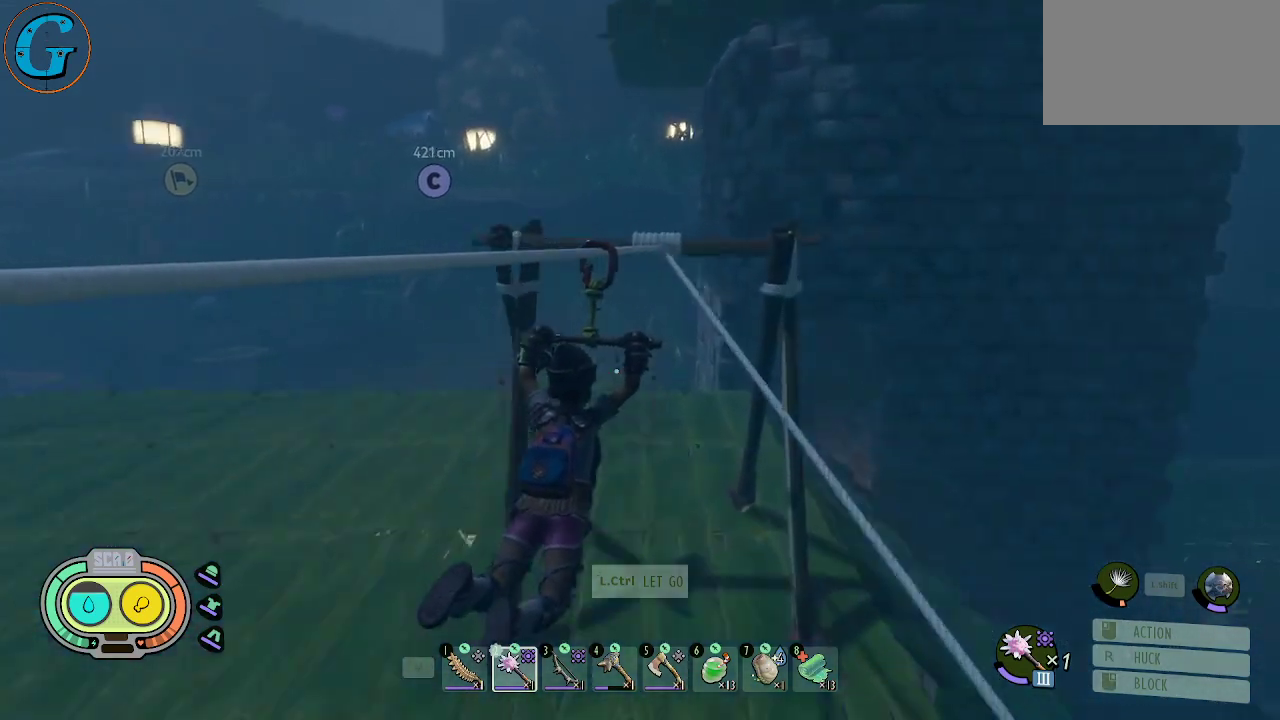
Gameplay with keyboard and mouse; each line is a JSON object with the keys and mouse buttons held at the frame after it. "events" lists presses ("down") and releases ("up") of "1", "2", "3", "4", "5", "a", "alt", "c", "caps_lock", "ctrl", "d", "e", "f", "g", "q", "r", "s", "shift", "space", "t", "tab", "v", "w", "x", "z", "mouse_left", "mouse_wheel" and "mouse_right" between this image and that frame as [ms after this image, input, new state], when the widget could be followed in between. "mouse_left", "mouse_wheel", "mouse_right" = the "left", "wheel", "right" buttons of the "mouse" list. No other keys are recorded. "wheel" means that the mouse wheel is clicked or scrolled. "mouse_move" is the direction in which the mouse moves at that frame (one of eight, or "still"), when it could be read.
{"keys": ["shift", "w"], "mouse": [], "mouse_move": "left", "events": [[100, "w", "down"], [300, "shift", "down"]]}
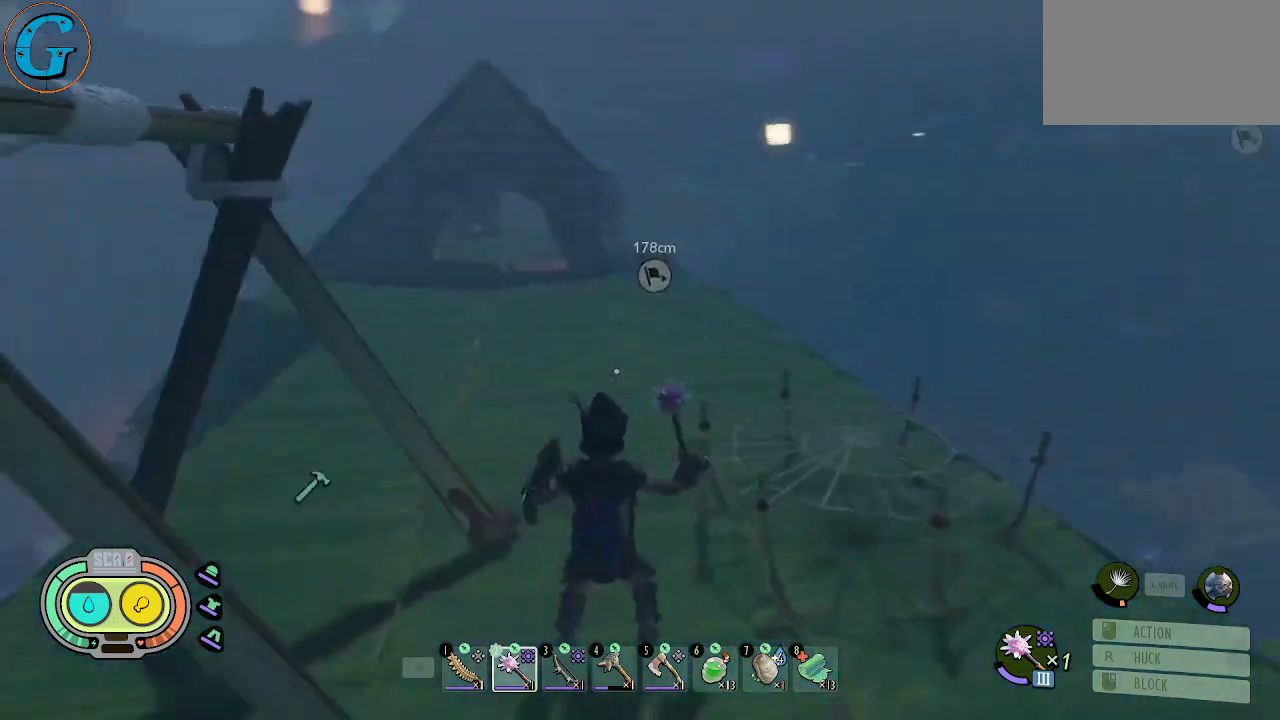
{"keys": ["shift", "w"], "mouse": [], "mouse_move": "still", "events": []}
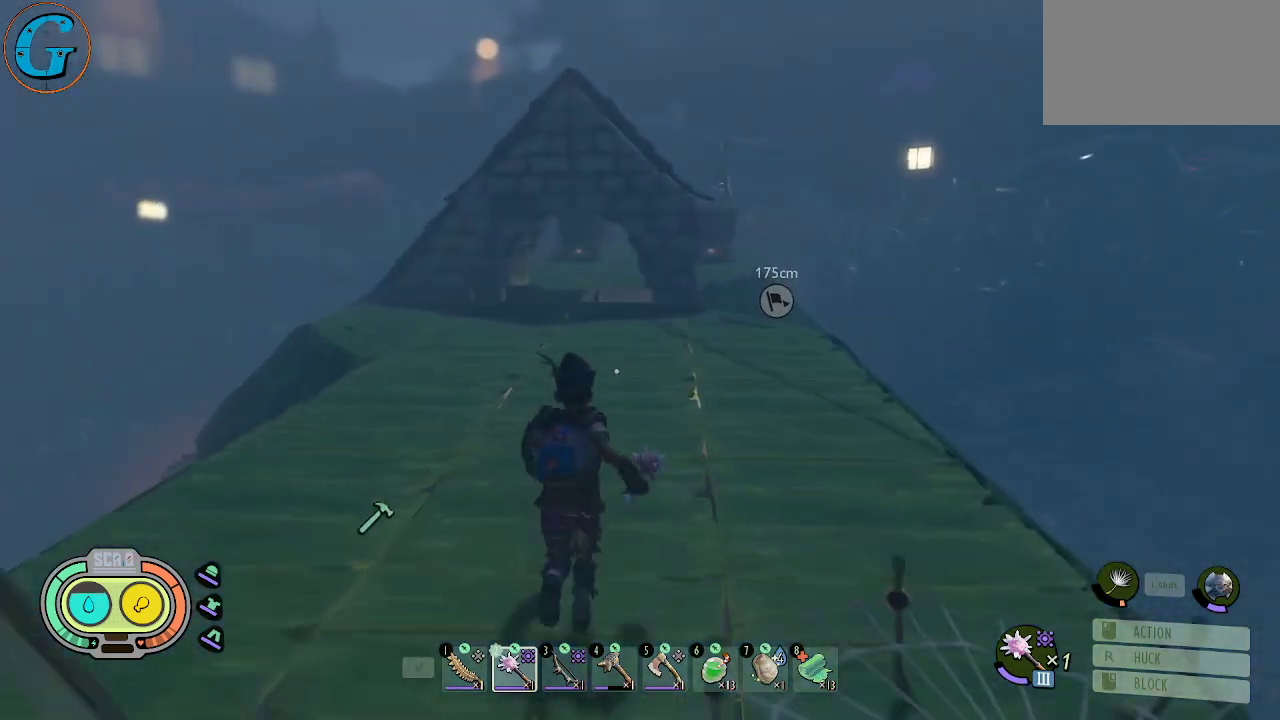
{"keys": ["shift", "w"], "mouse": [], "mouse_move": "still", "events": []}
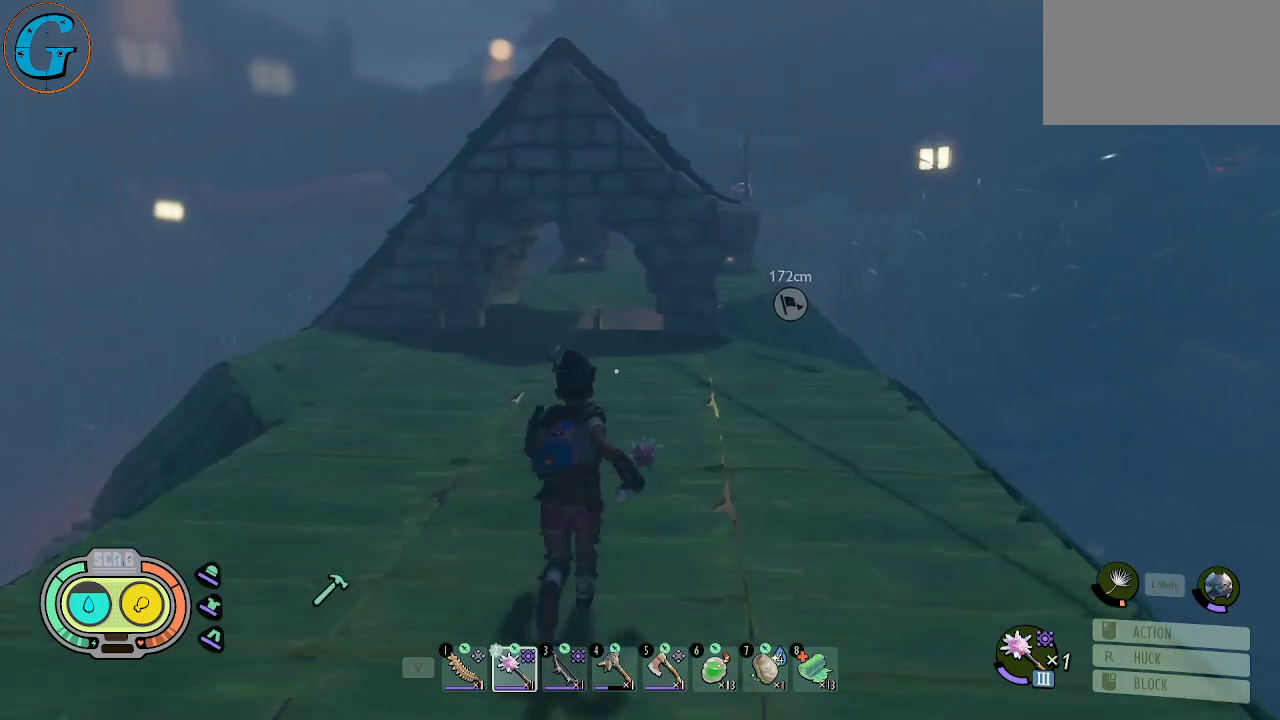
{"keys": ["shift", "w"], "mouse": [], "mouse_move": "down", "events": []}
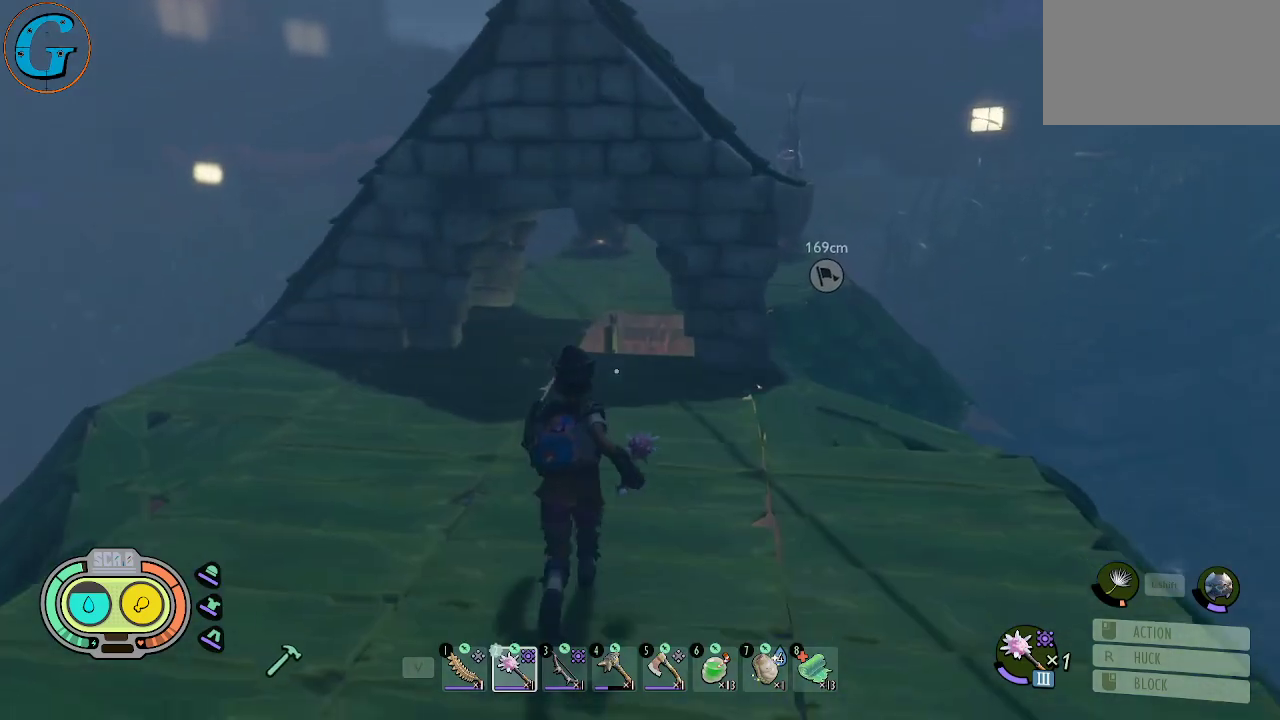
{"keys": ["shift", "w"], "mouse": [], "mouse_move": "still", "events": [[167, "a", "down"], [350, "a", "up"]]}
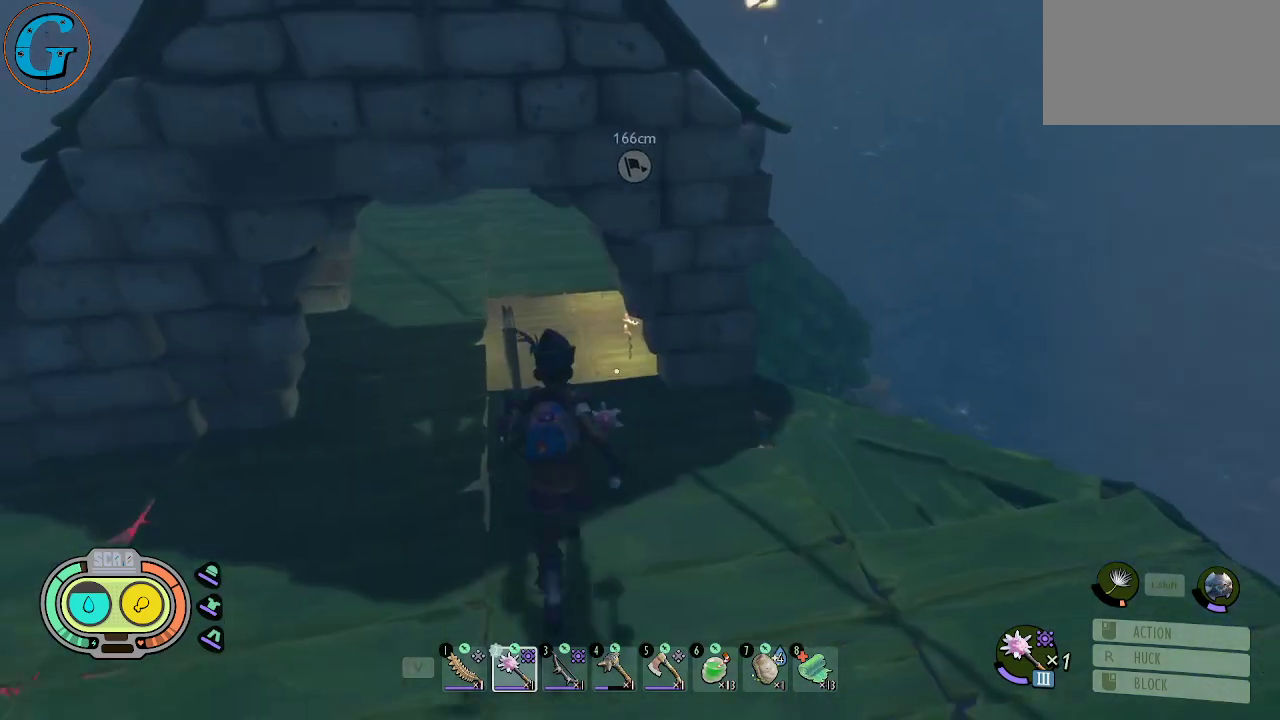
{"keys": ["w"], "mouse": [], "mouse_move": "right", "events": [[134, "a", "down"], [284, "a", "up"], [334, "shift", "up"]]}
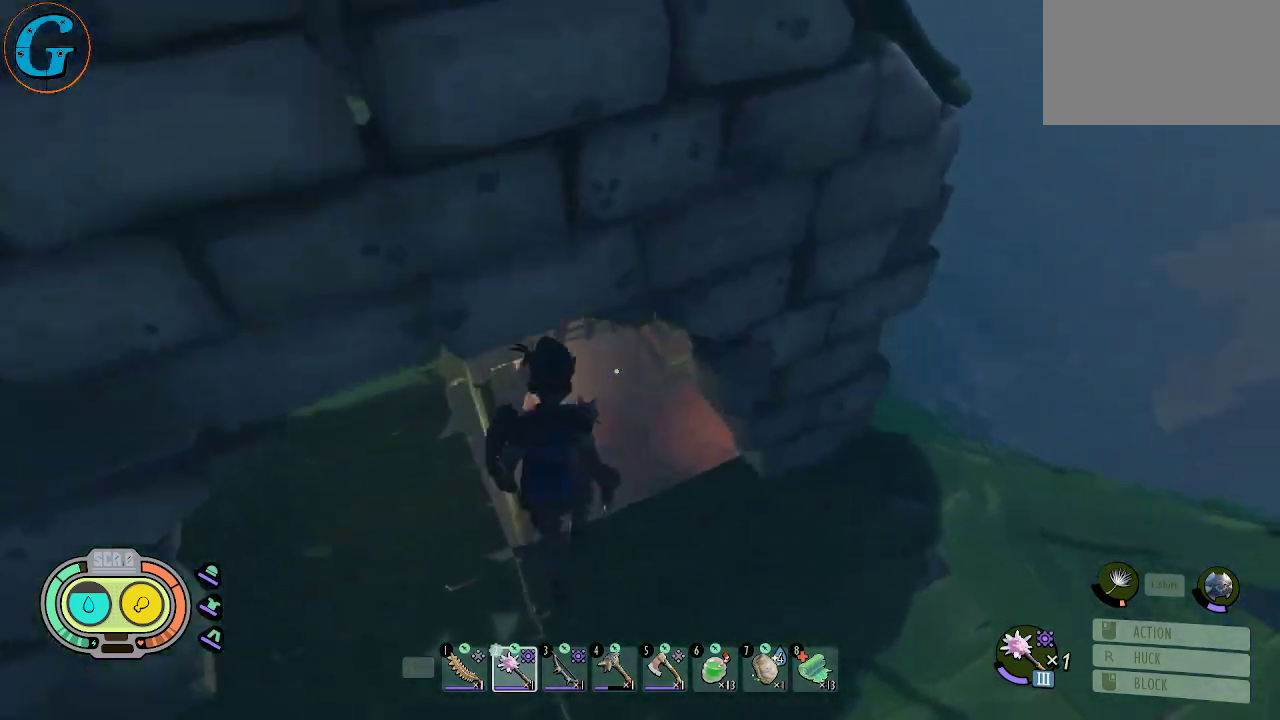
{"keys": [], "mouse": [], "mouse_move": "left", "events": [[250, "w", "up"]]}
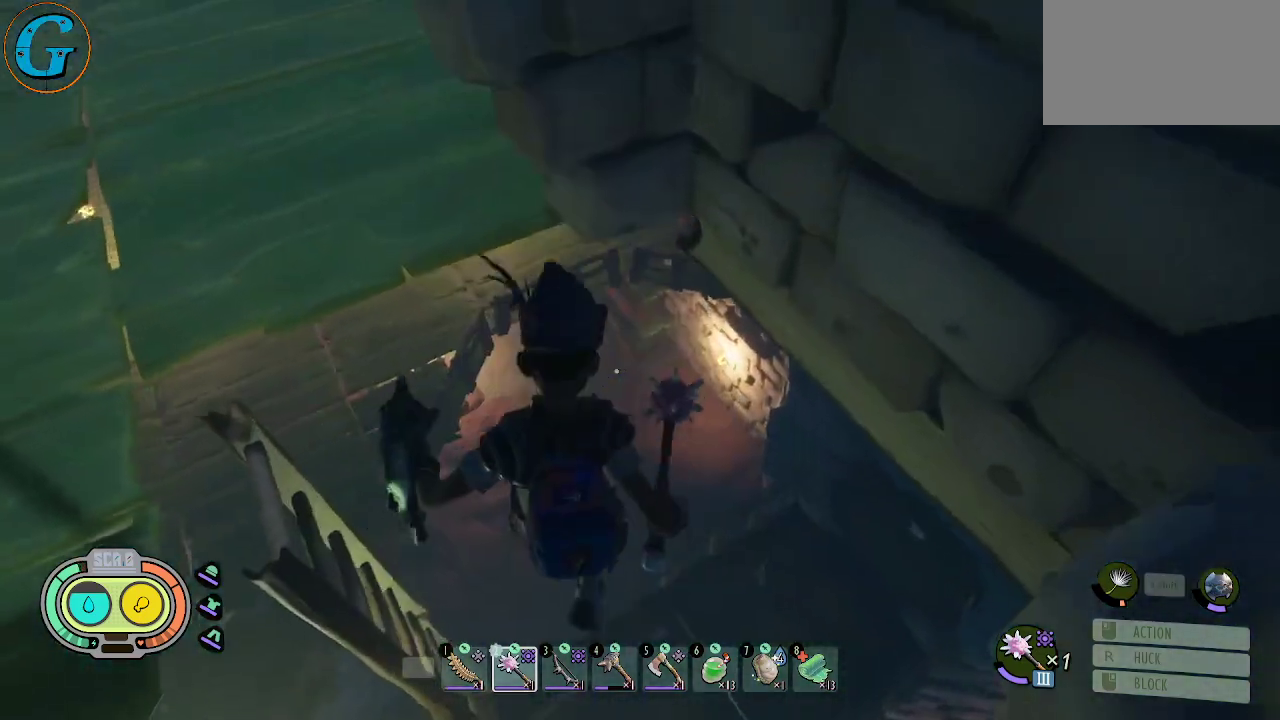
{"keys": ["shift"], "mouse": [], "mouse_move": "up-left", "events": [[350, "shift", "down"]]}
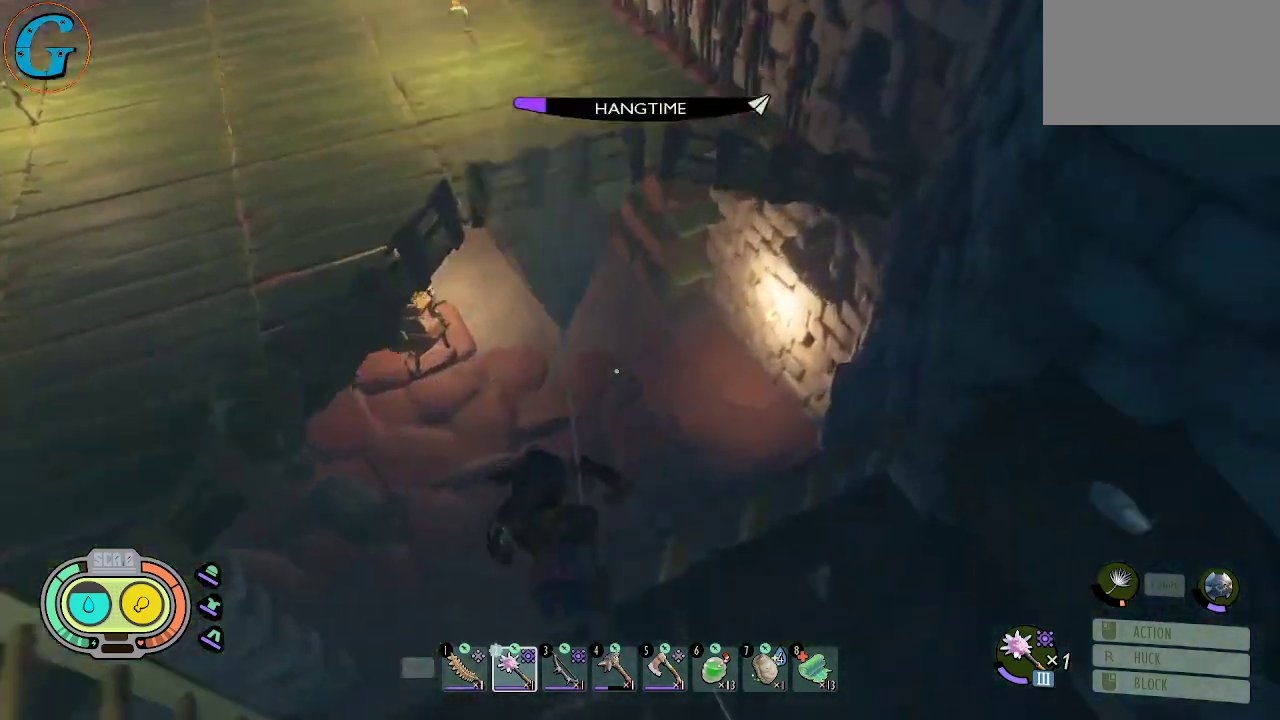
{"keys": ["shift", "w"], "mouse": [], "mouse_move": "up-left", "events": [[467, "w", "down"]]}
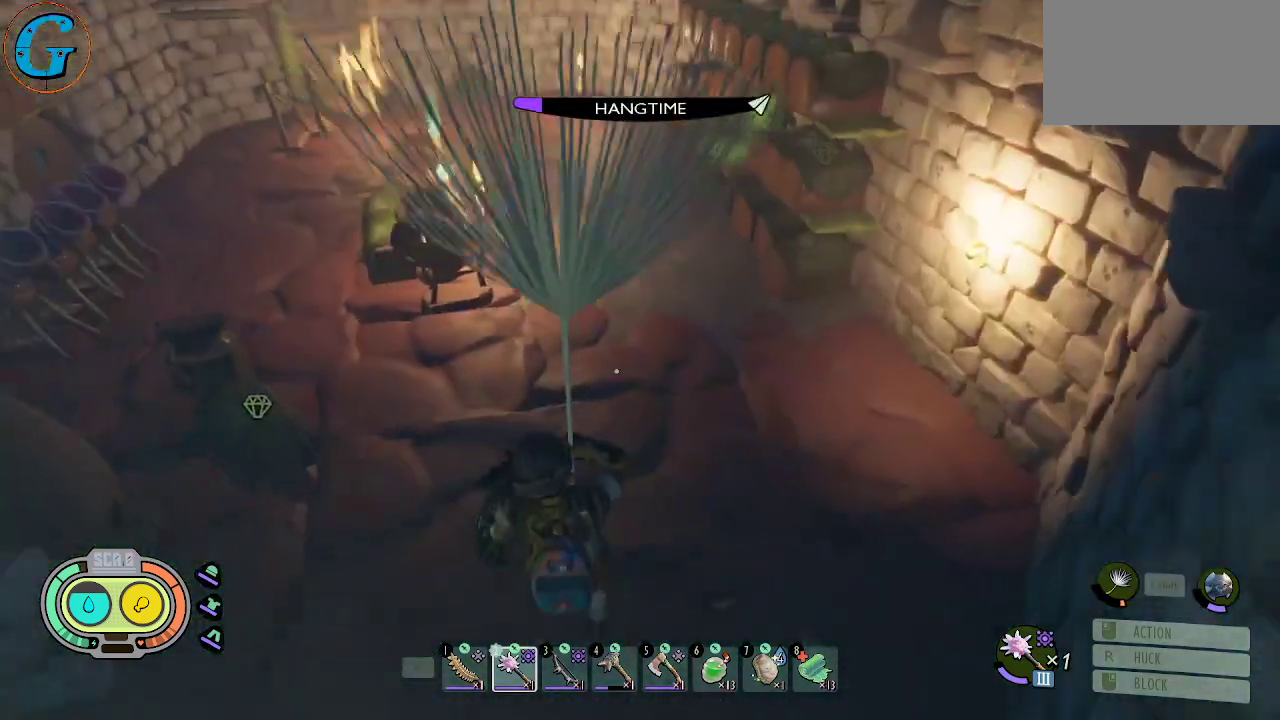
{"keys": ["w"], "mouse": [], "mouse_move": "up", "events": [[384, "shift", "up"]]}
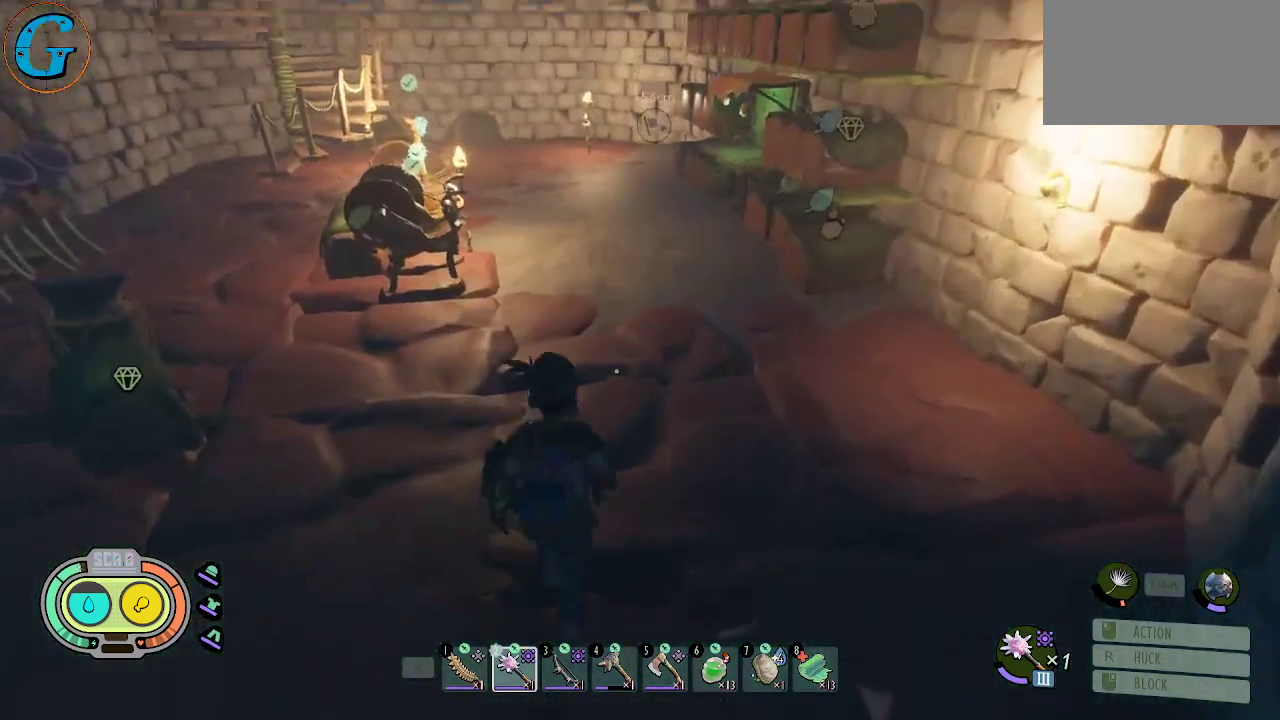
{"keys": ["shift", "w"], "mouse": [], "mouse_move": "still", "events": [[84, "shift", "down"]]}
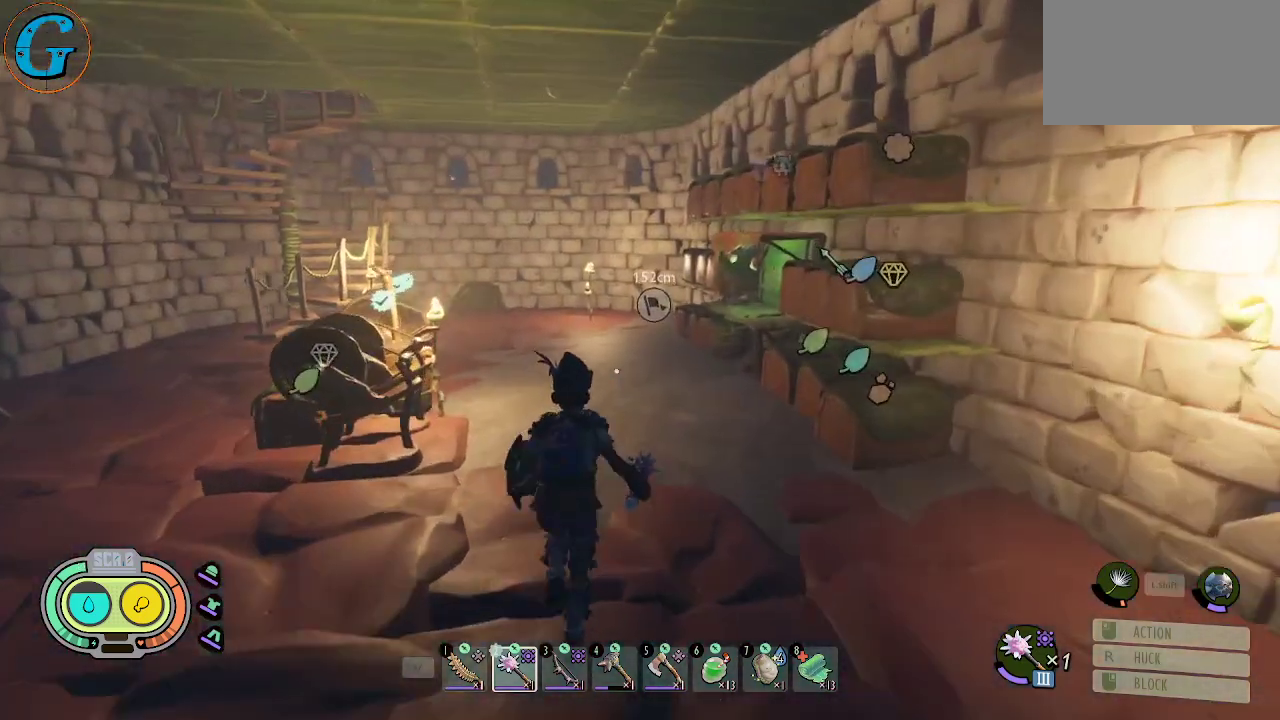
{"keys": ["shift", "w"], "mouse": [], "mouse_move": "still", "events": []}
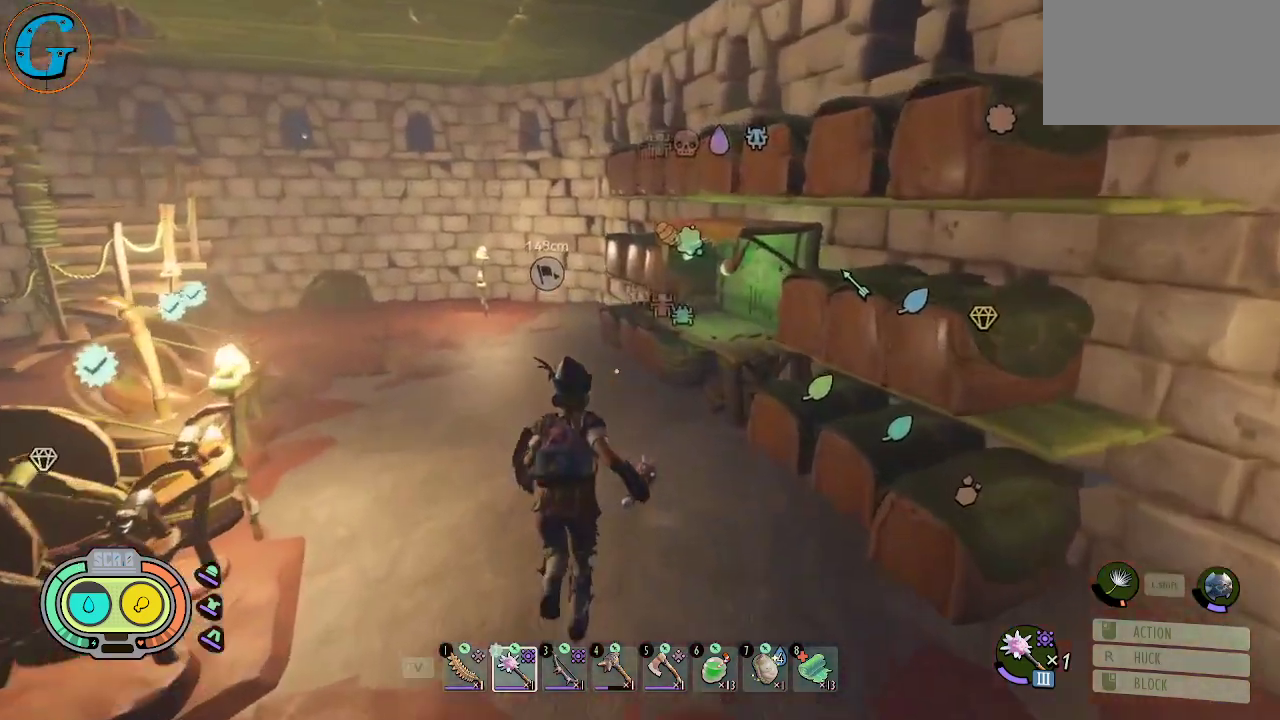
{"keys": ["e"], "mouse": [], "mouse_move": "still", "events": [[100, "a", "down"], [250, "a", "up"], [300, "shift", "up"], [334, "w", "up"], [484, "e", "down"]]}
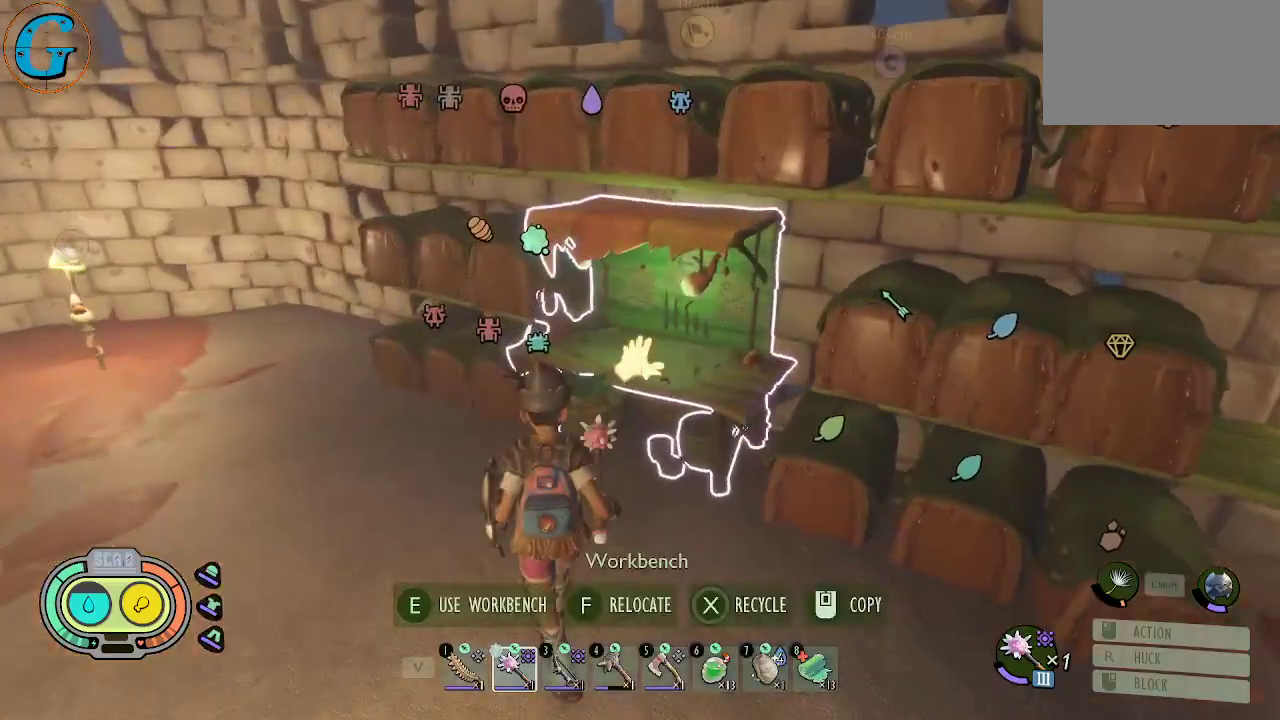
{"keys": [], "mouse": [], "mouse_move": "left", "events": [[84, "e", "up"]]}
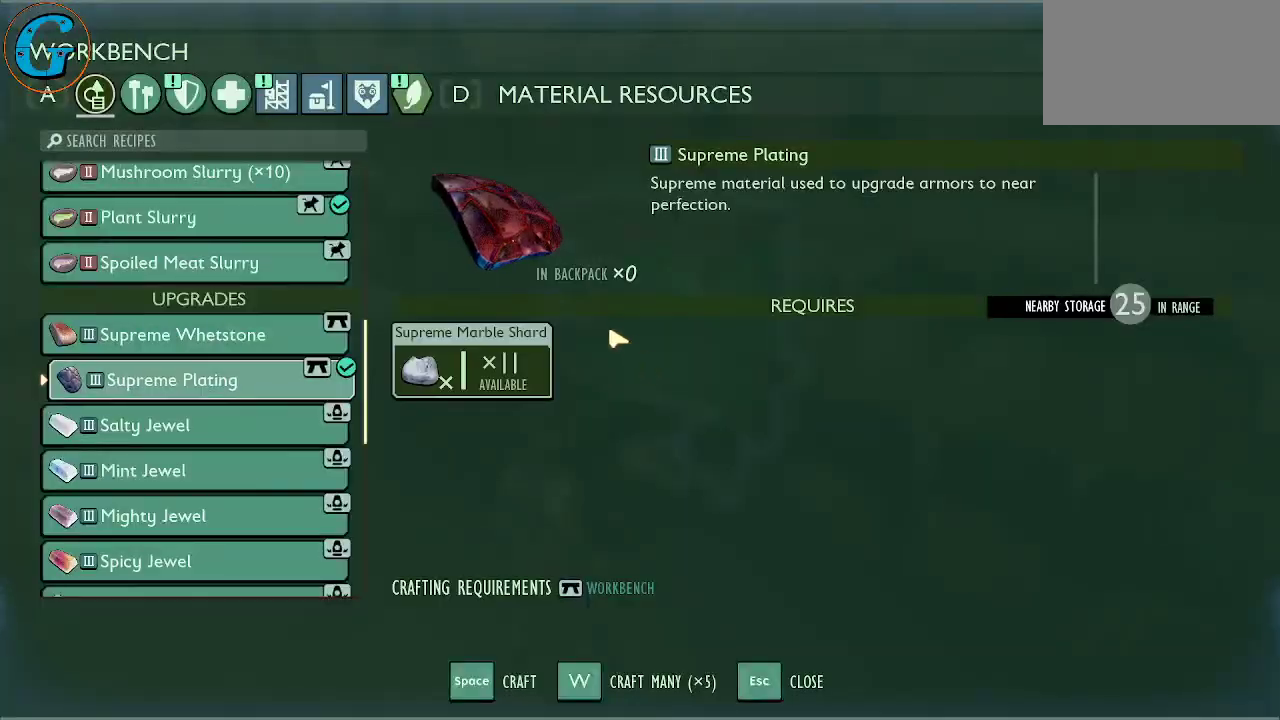
{"keys": [], "mouse": [], "mouse_move": "up", "events": []}
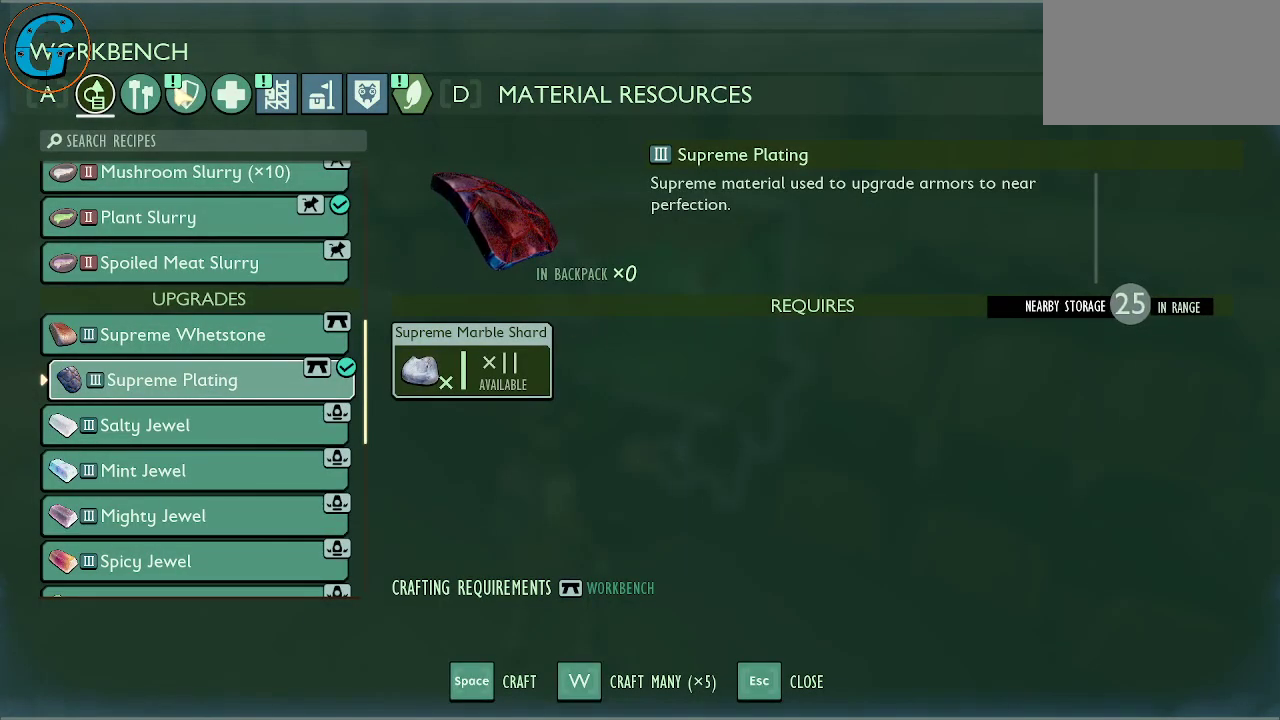
{"keys": [], "mouse": ["left"], "mouse_move": "left", "events": [[100, "mouse_left", "down"], [200, "mouse_left", "up"], [384, "mouse_left", "down"]]}
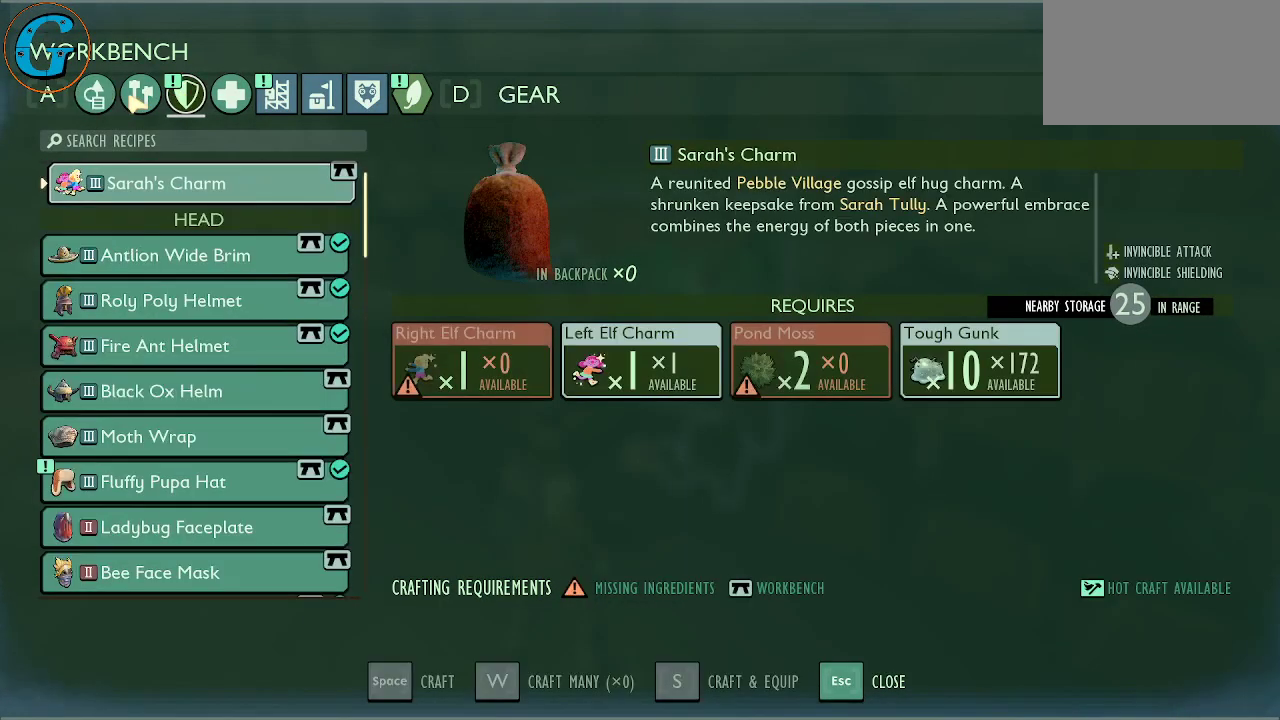
{"keys": [], "mouse": [], "mouse_move": "down", "events": [[34, "mouse_left", "up"]]}
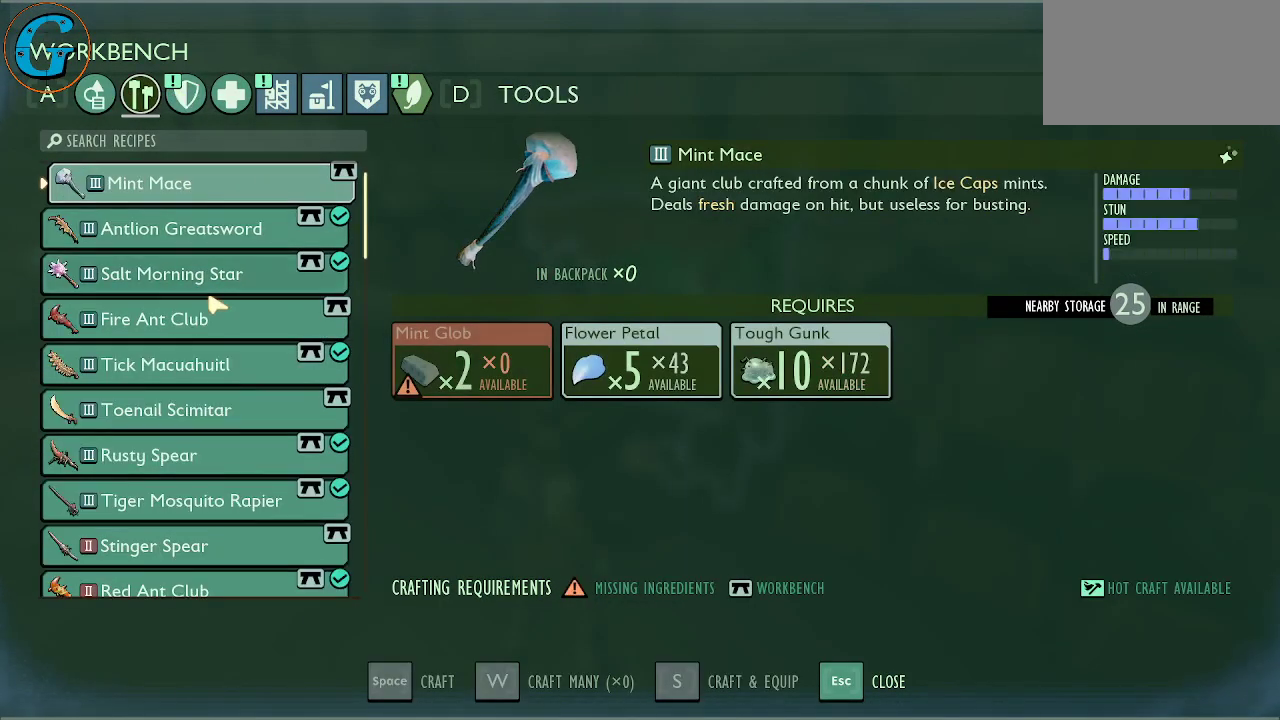
{"keys": [], "mouse": [], "mouse_move": "still", "events": [[184, "mouse_wheel", "down"], [367, "mouse_wheel", "up"]]}
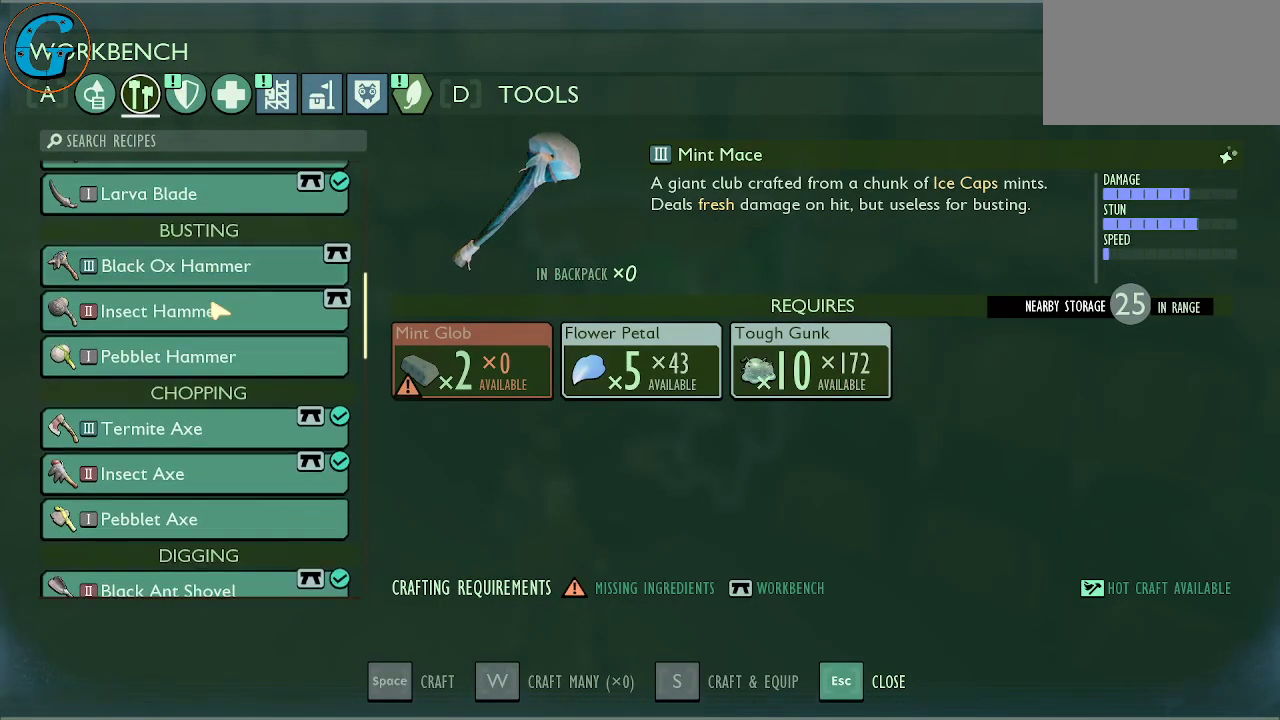
{"keys": [], "mouse": [], "mouse_move": "still"}